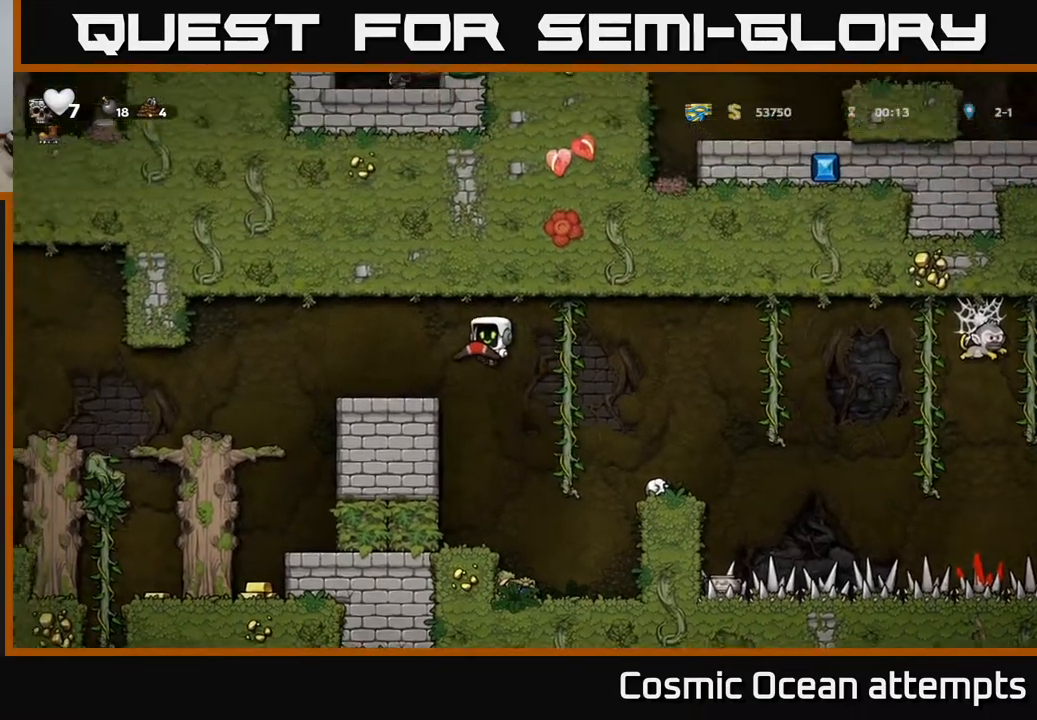
Gameplay with a controller (Xbox layout); each line is a JSON object with the inputs held at the frame after it. "events" lists button and stick changes between this image and that frame as [ms after this image, input, new state], when the widget could be followed in between. Not read: left_stick.
{"buttons": [], "right_stick": "center", "events": [[33, "A", "up"], [350, "DPAD_LEFT", "up"]]}
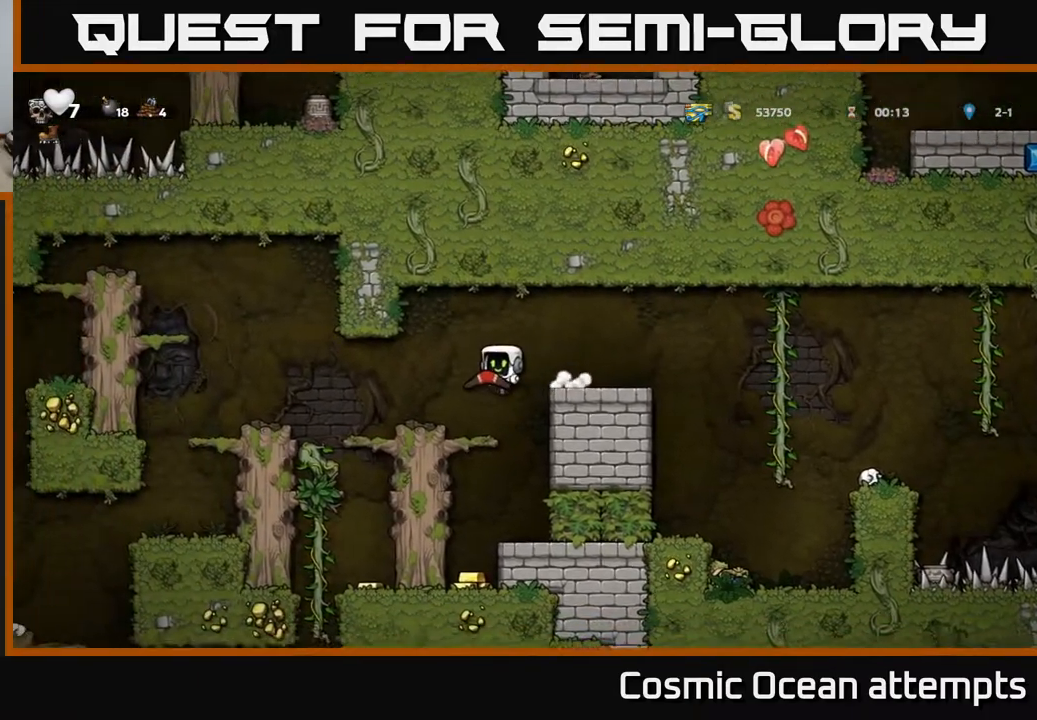
{"buttons": ["DPAD_DOWN"], "right_stick": "center", "events": [[233, "DPAD_DOWN", "down"], [400, "A", "down"], [483, "A", "up"]]}
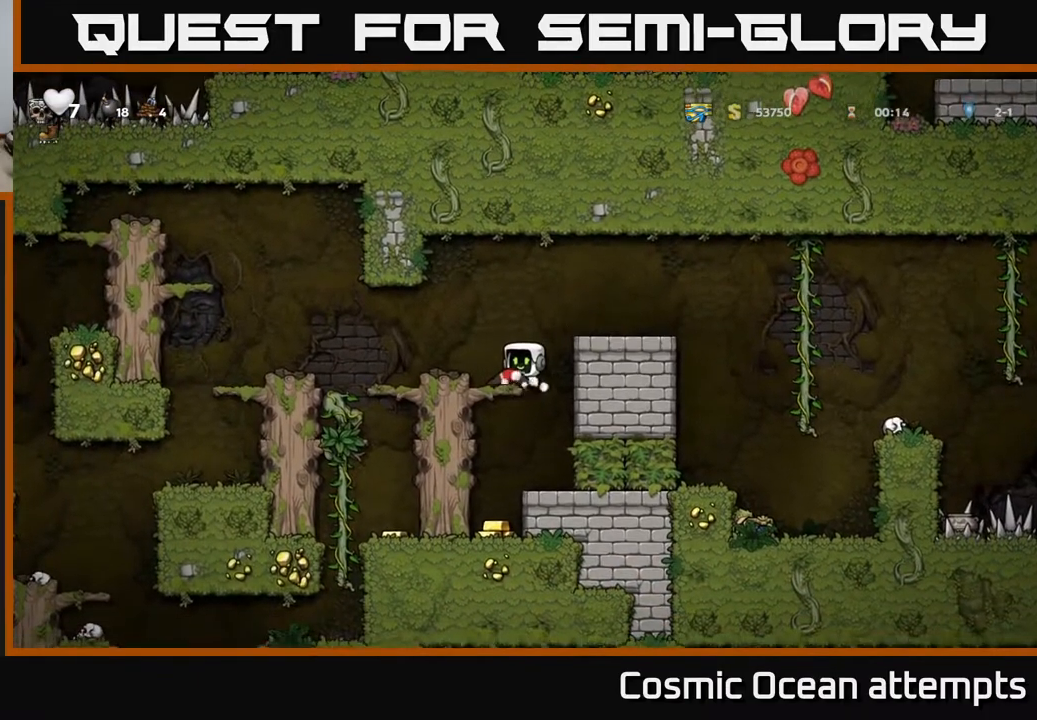
{"buttons": ["A"], "right_stick": "center", "events": [[50, "DPAD_DOWN", "up"], [83, "DPAD_LEFT", "down"], [167, "DPAD_LEFT", "up"], [500, "A", "down"]]}
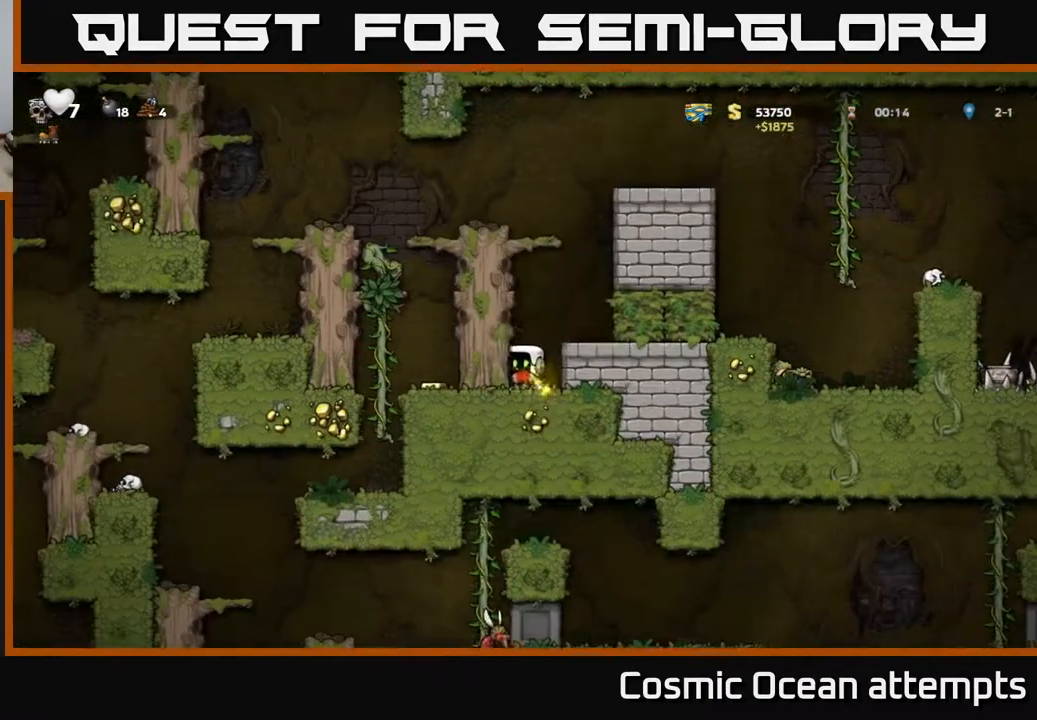
{"buttons": ["DPAD_LEFT"], "right_stick": "center", "events": [[133, "DPAD_LEFT", "down"], [167, "A", "up"], [283, "A", "down"], [433, "A", "up"]]}
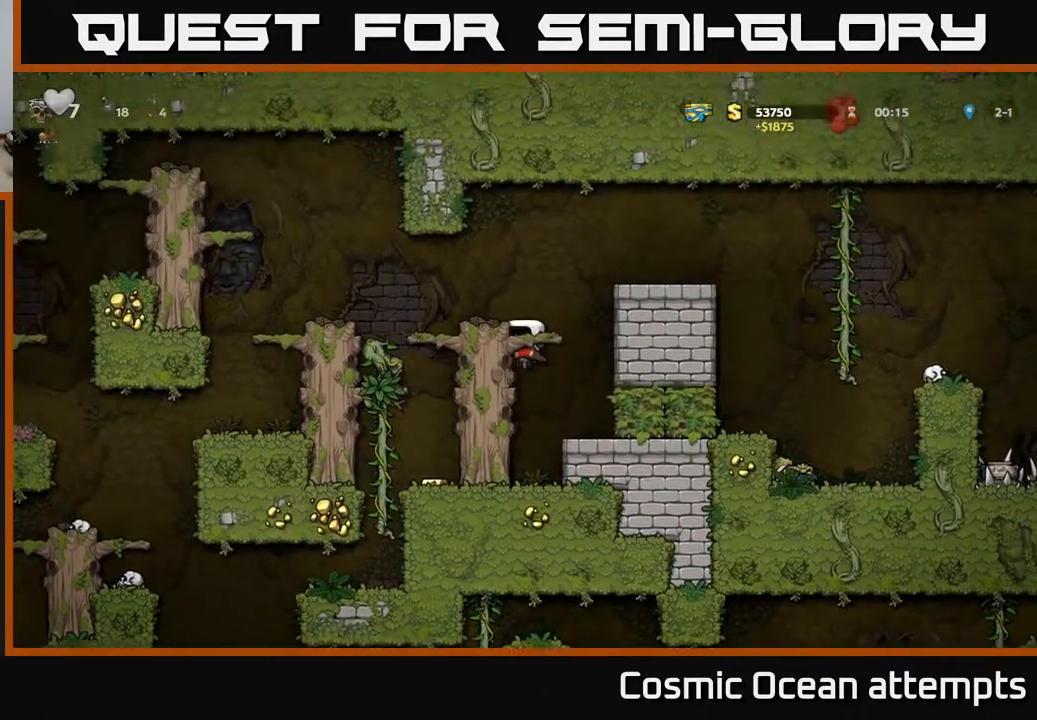
{"buttons": ["DPAD_DOWN"], "right_stick": "center", "events": [[117, "A", "down"], [283, "A", "up"], [383, "DPAD_LEFT", "up"], [467, "DPAD_DOWN", "down"]]}
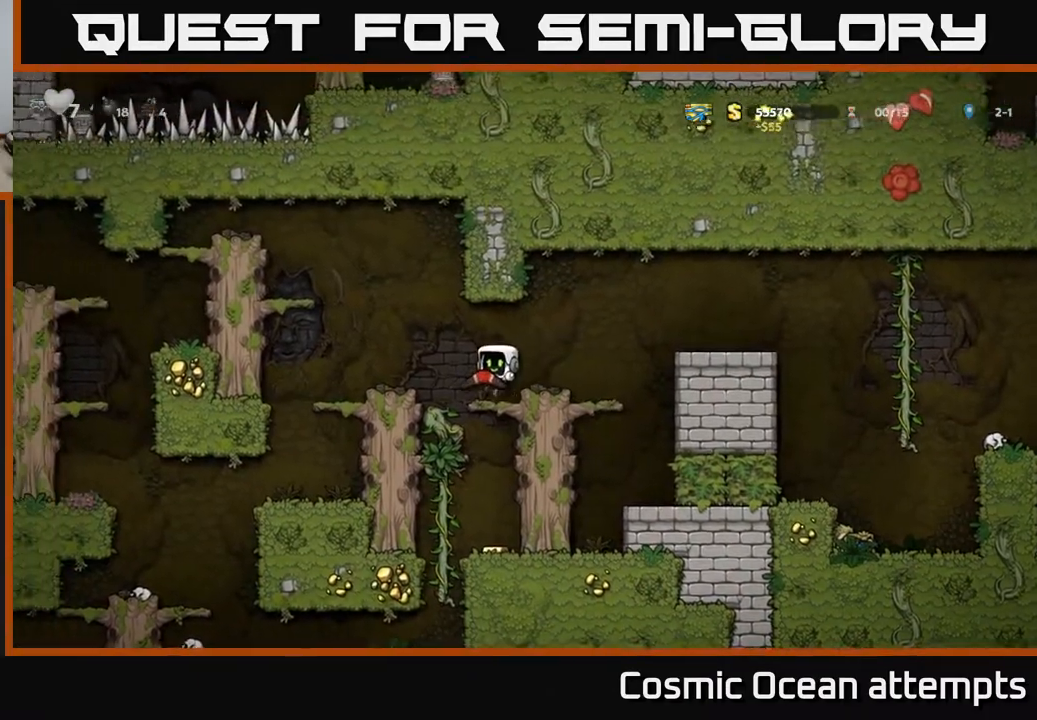
{"buttons": [], "right_stick": "center", "events": [[100, "A", "down"], [200, "A", "up"], [200, "DPAD_DOWN", "up"]]}
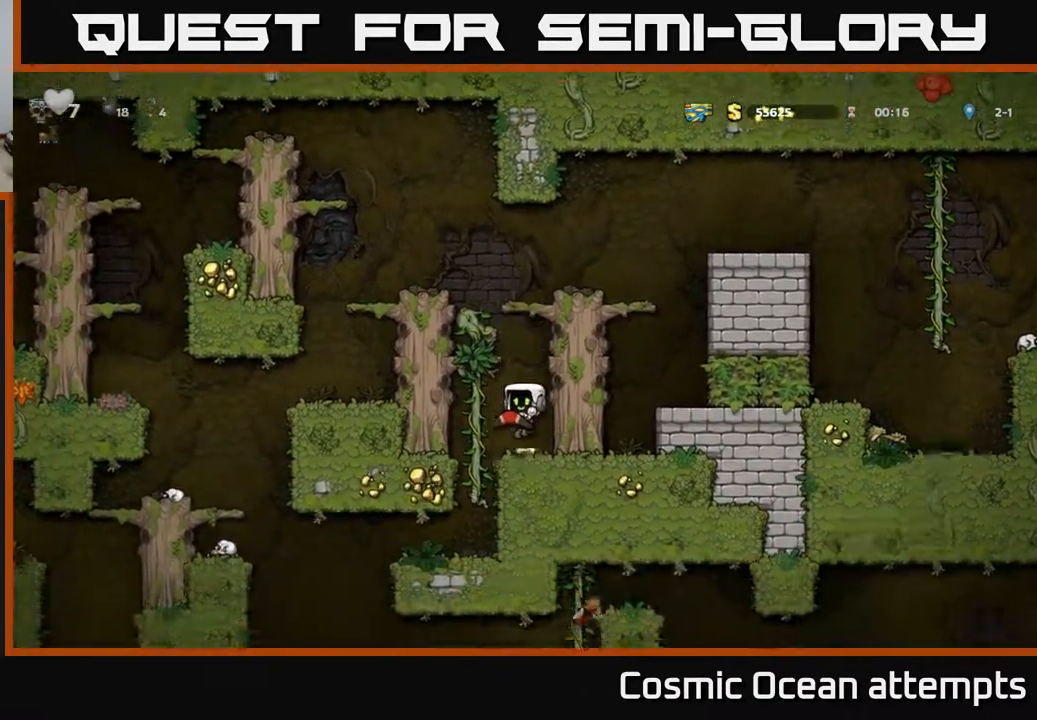
{"buttons": ["A", "DPAD_UP"], "right_stick": "center", "events": [[83, "A", "down"], [100, "DPAD_LEFT", "down"], [200, "DPAD_UP", "down"], [233, "A", "up"], [250, "DPAD_LEFT", "up"], [333, "A", "down"]]}
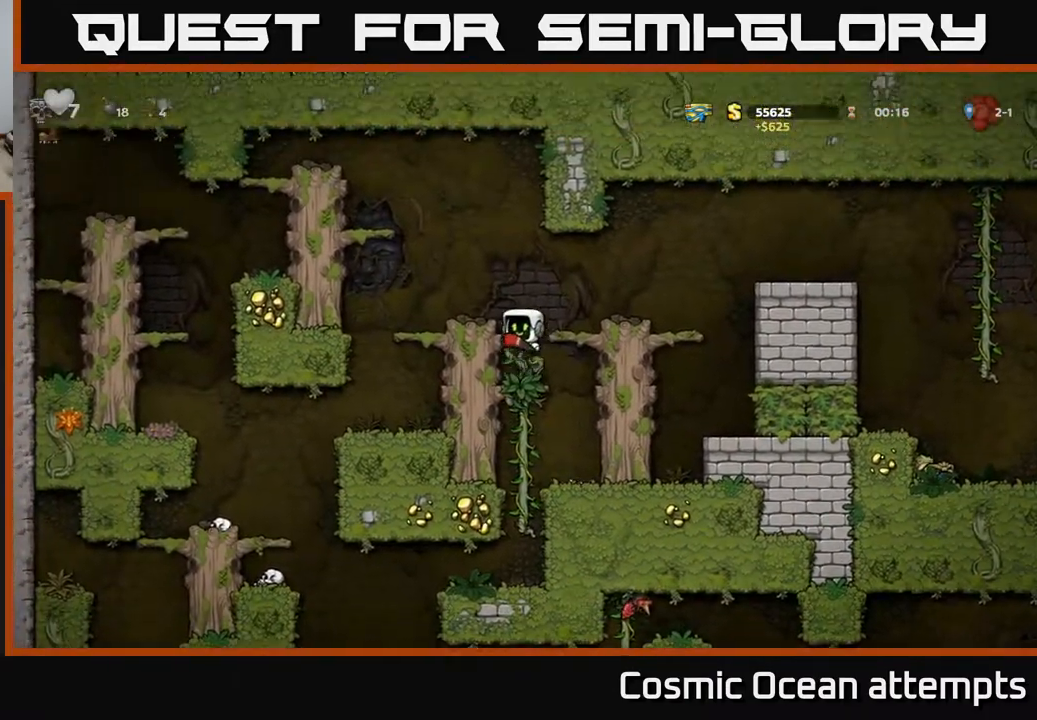
{"buttons": [], "right_stick": "center", "events": [[17, "A", "up"], [67, "DPAD_LEFT", "down"], [83, "DPAD_UP", "up"], [400, "DPAD_LEFT", "up"]]}
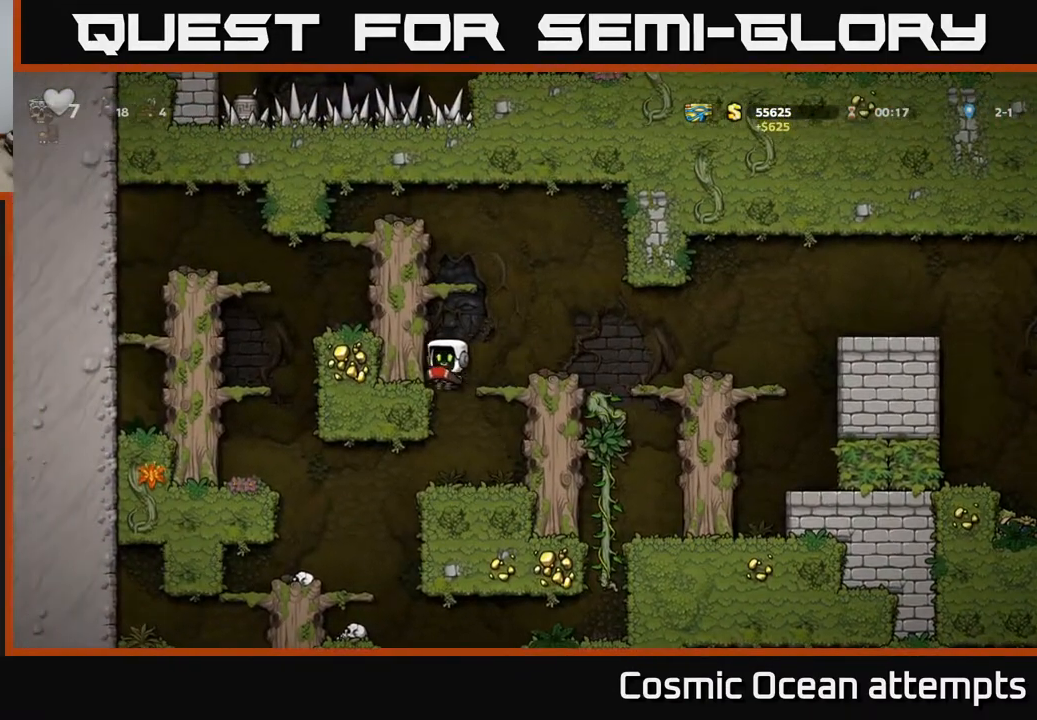
{"buttons": ["DPAD_LEFT"], "right_stick": "center", "events": [[350, "DPAD_LEFT", "down"]]}
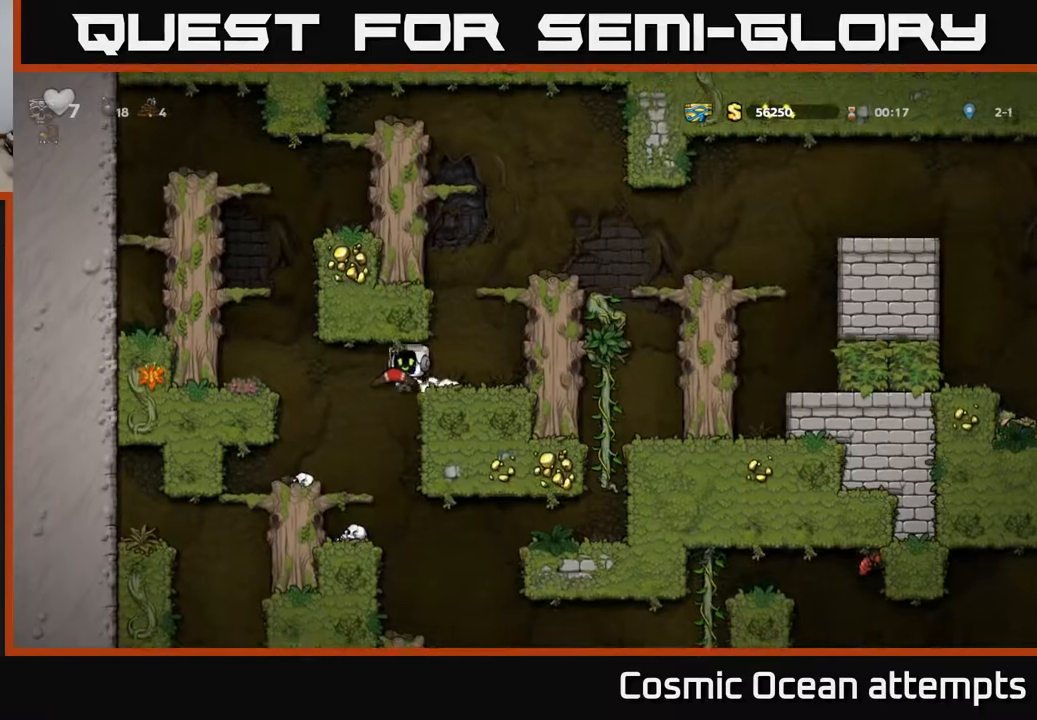
{"buttons": ["A", "DPAD_DOWN"], "right_stick": "center", "events": [[33, "DPAD_LEFT", "up"], [333, "DPAD_DOWN", "down"], [433, "A", "down"]]}
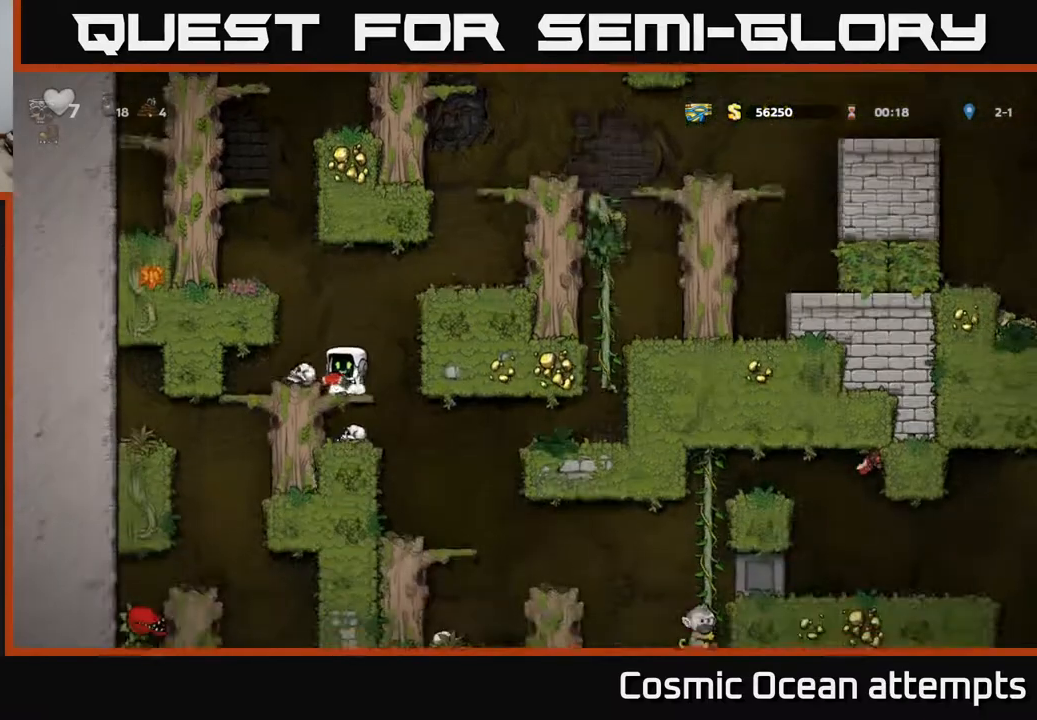
{"buttons": ["DPAD_RIGHT"], "right_stick": "center", "events": [[50, "A", "up"], [83, "DPAD_DOWN", "up"], [233, "DPAD_RIGHT", "down"], [350, "DPAD_RIGHT", "up"], [483, "DPAD_RIGHT", "down"]]}
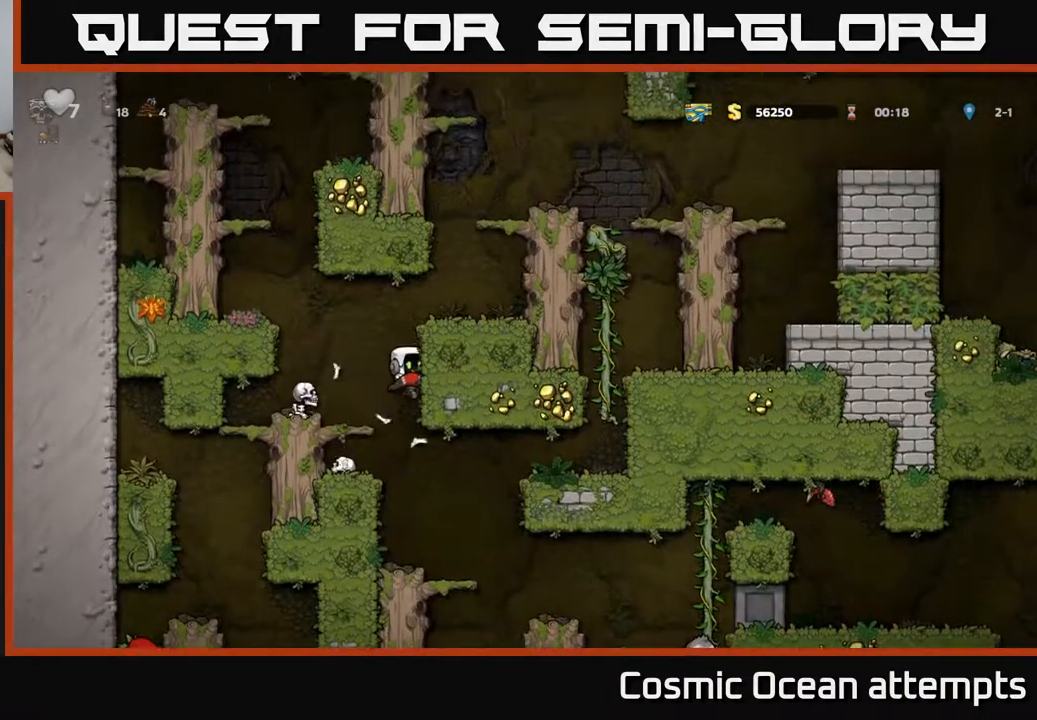
{"buttons": ["A"], "right_stick": "center", "events": [[133, "A", "down"], [250, "A", "up"], [300, "DPAD_RIGHT", "up"], [467, "A", "down"]]}
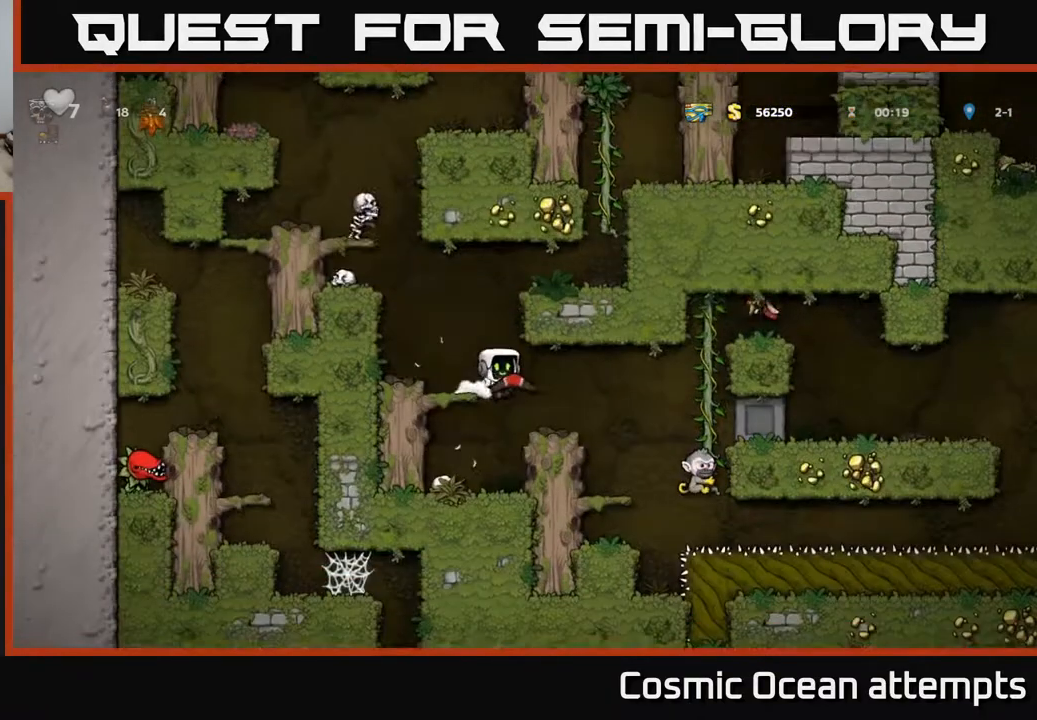
{"buttons": ["A"], "right_stick": "center", "events": [[117, "A", "up"], [150, "DPAD_RIGHT", "down"], [300, "DPAD_RIGHT", "up"], [433, "A", "down"]]}
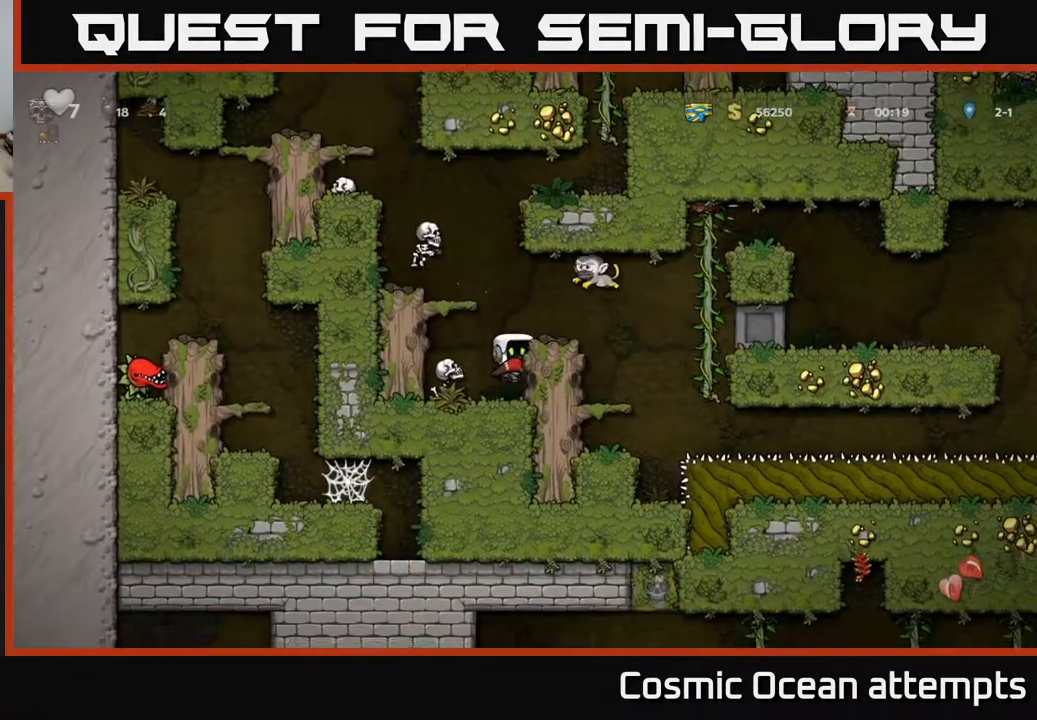
{"buttons": [], "right_stick": "center", "events": [[167, "A", "up"], [283, "DPAD_RIGHT", "down"], [400, "DPAD_RIGHT", "up"]]}
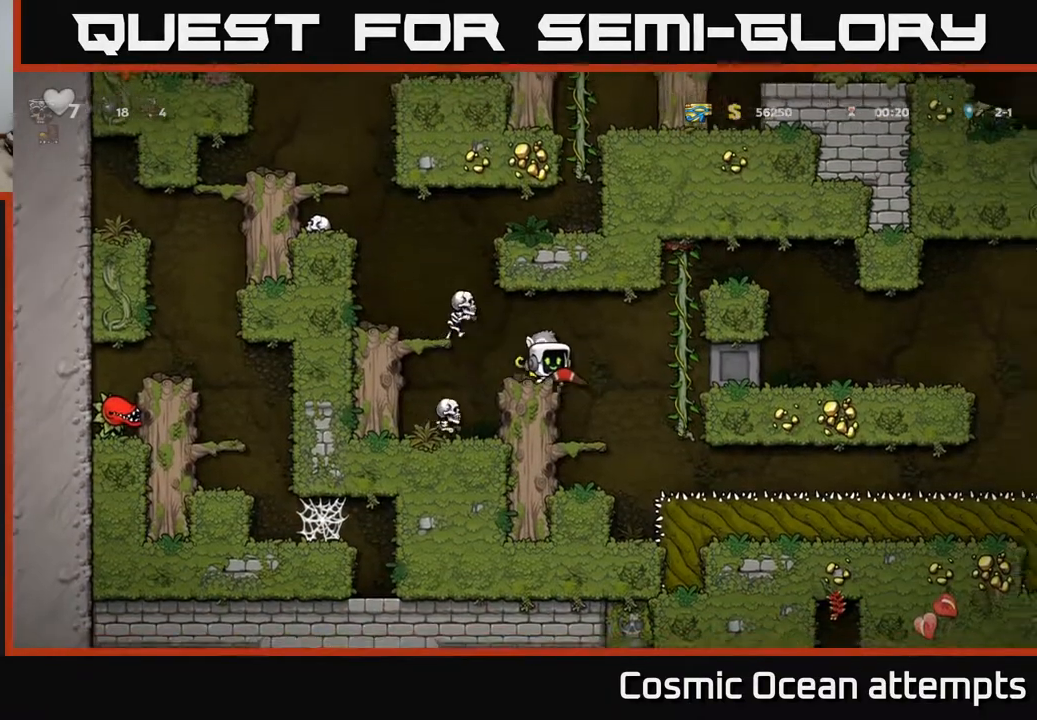
{"buttons": [], "right_stick": "center", "events": [[250, "A", "down"], [267, "DPAD_LEFT", "down"], [367, "A", "up"], [450, "DPAD_LEFT", "up"]]}
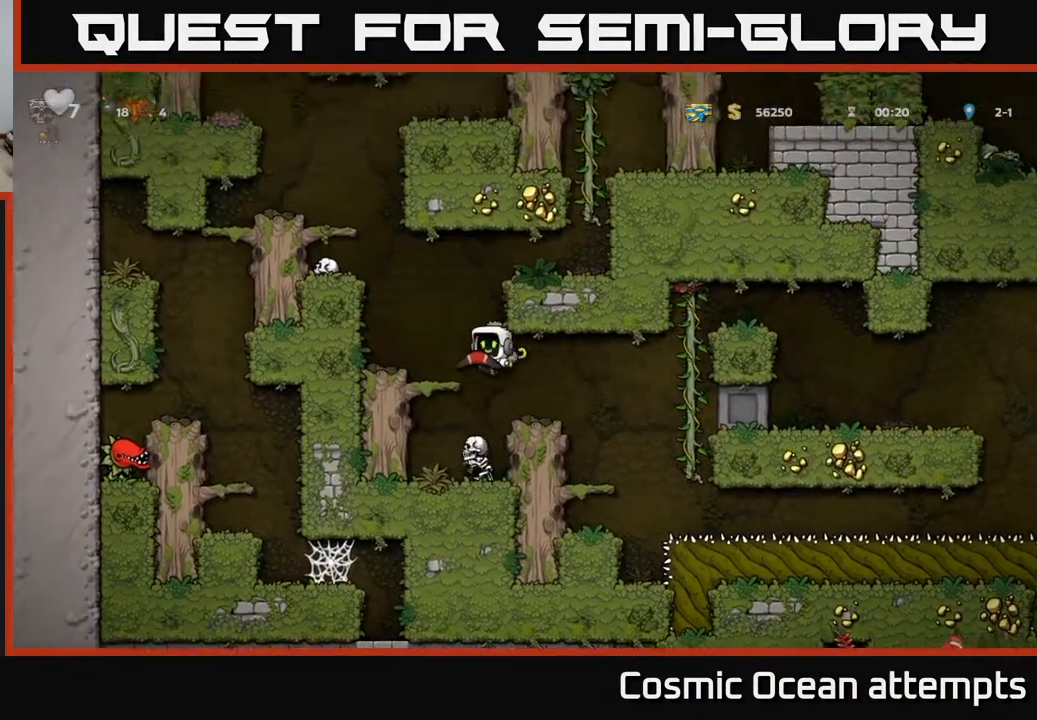
{"buttons": [], "right_stick": "center", "events": [[267, "DPAD_LEFT", "down"], [383, "DPAD_LEFT", "up"]]}
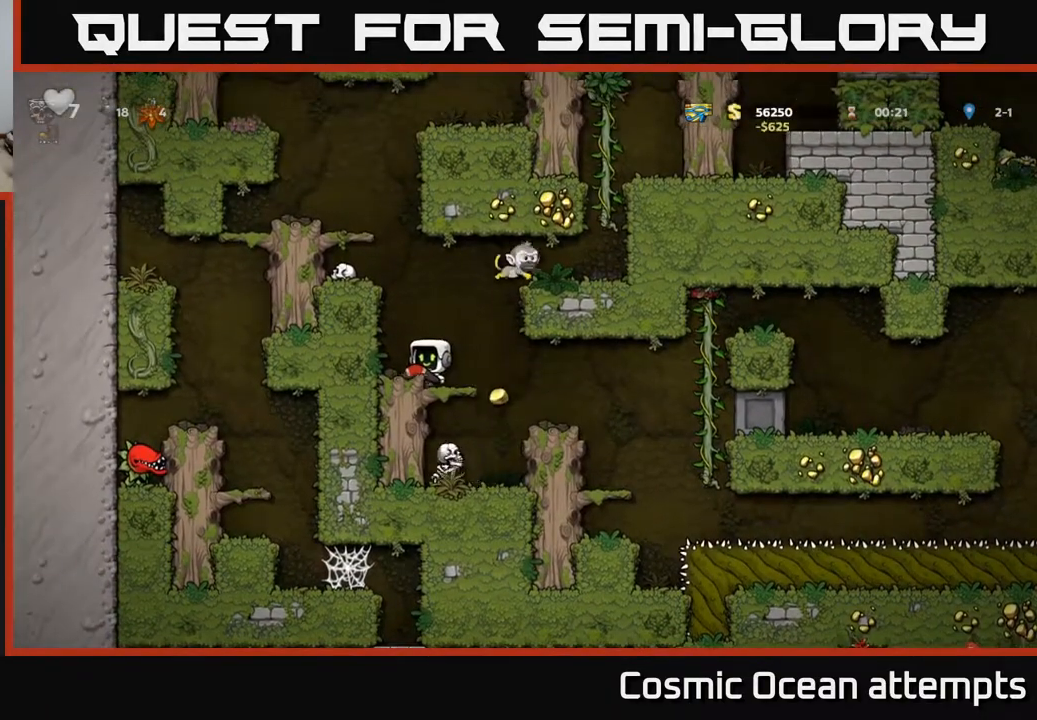
{"buttons": [], "right_stick": "center", "events": [[317, "A", "down"], [350, "DPAD_RIGHT", "down"], [383, "A", "up"], [483, "DPAD_RIGHT", "up"]]}
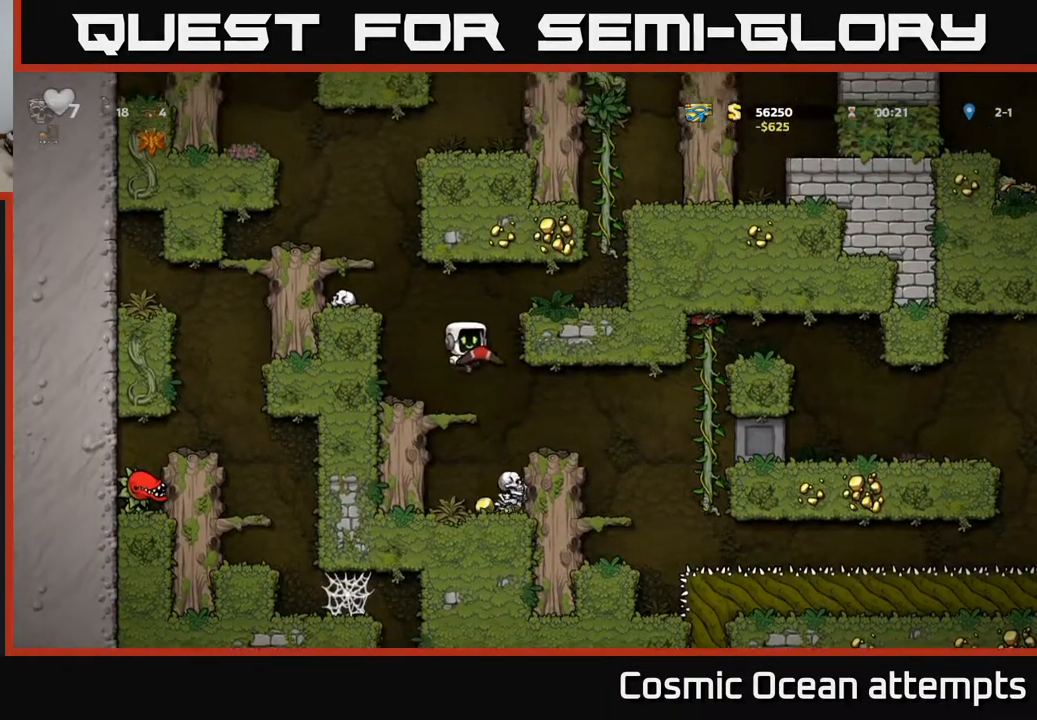
{"buttons": [], "right_stick": "center", "events": []}
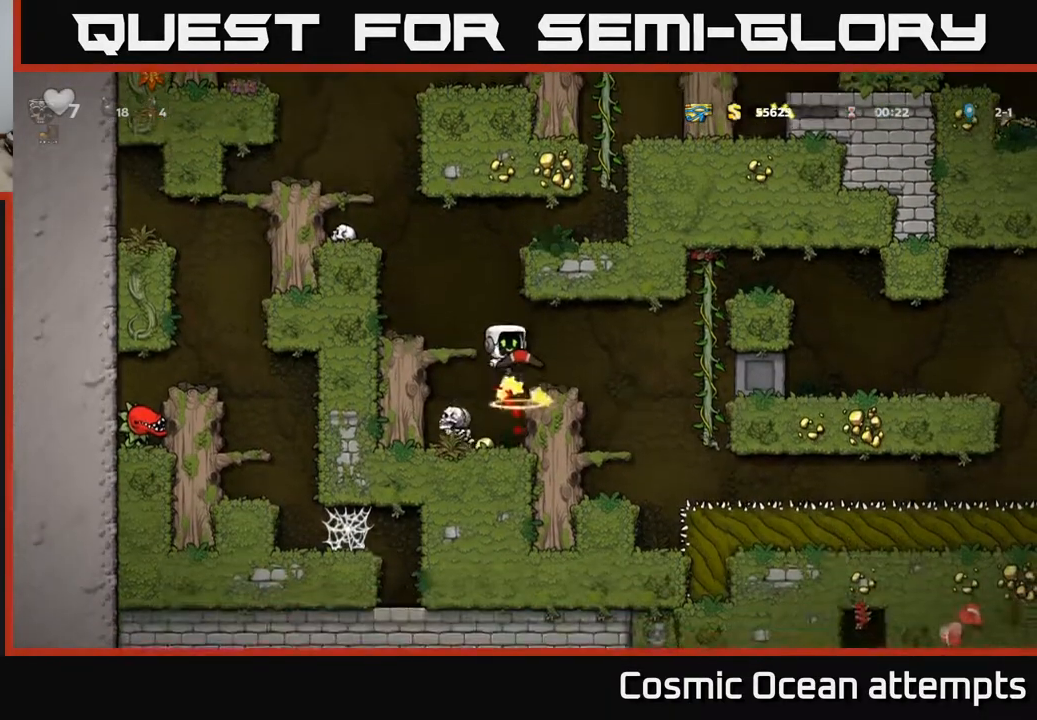
{"buttons": ["A"], "right_stick": "center", "events": [[450, "A", "down"]]}
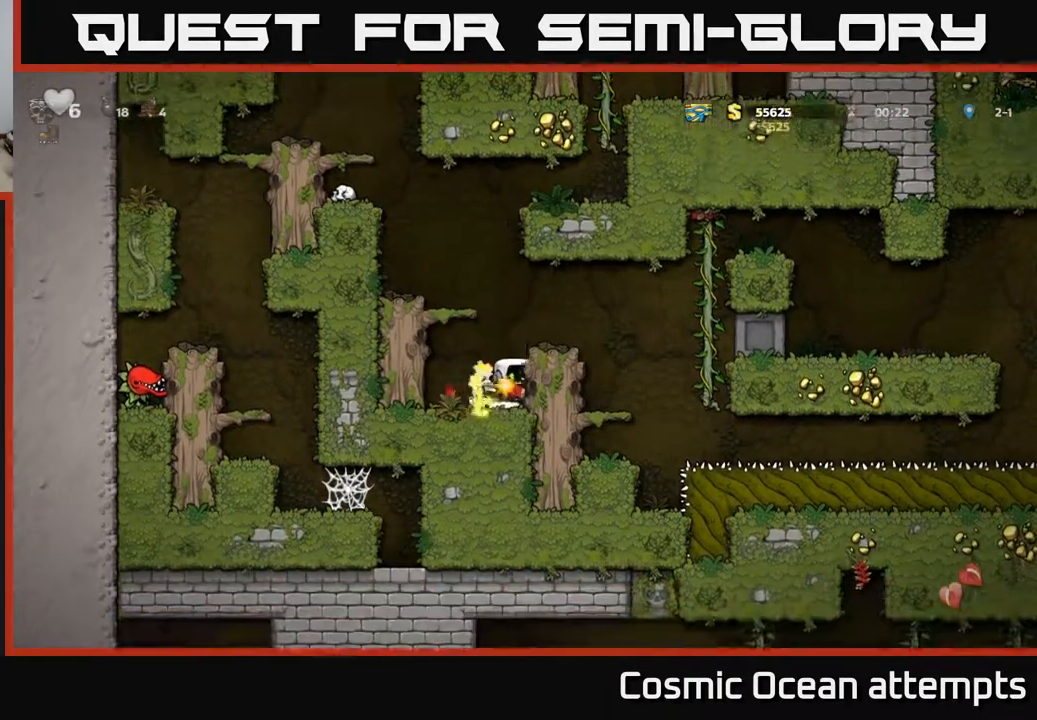
{"buttons": [], "right_stick": "center", "events": [[117, "A", "up"]]}
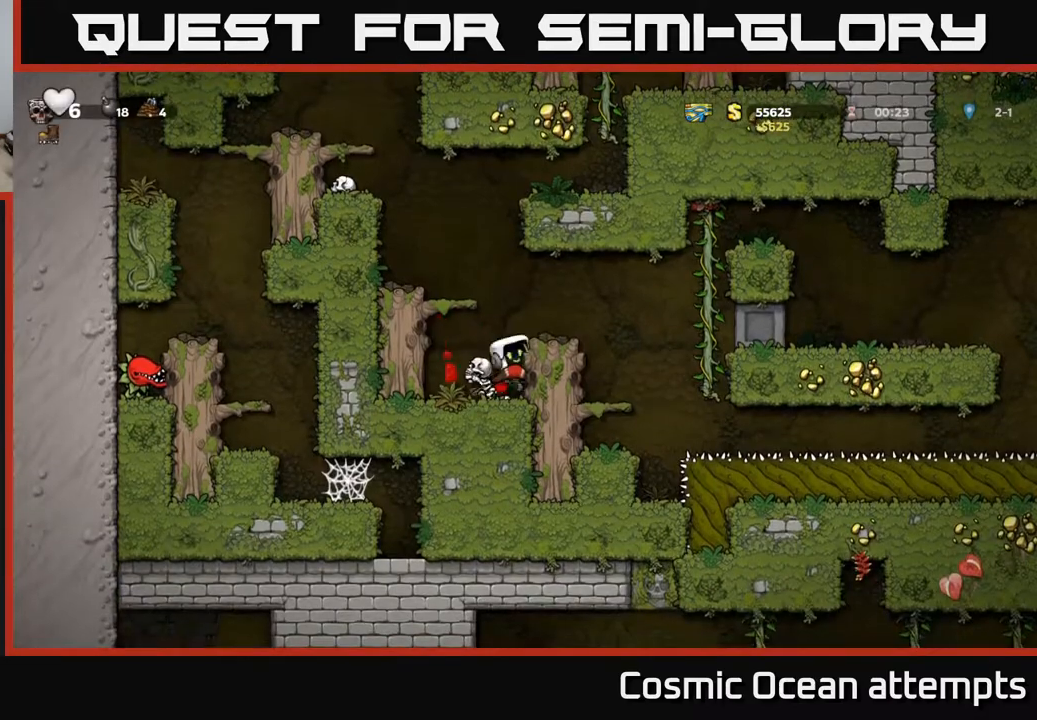
{"buttons": [], "right_stick": "center", "events": [[17, "A", "down"], [50, "DPAD_LEFT", "down"], [100, "A", "up"], [217, "DPAD_LEFT", "up"]]}
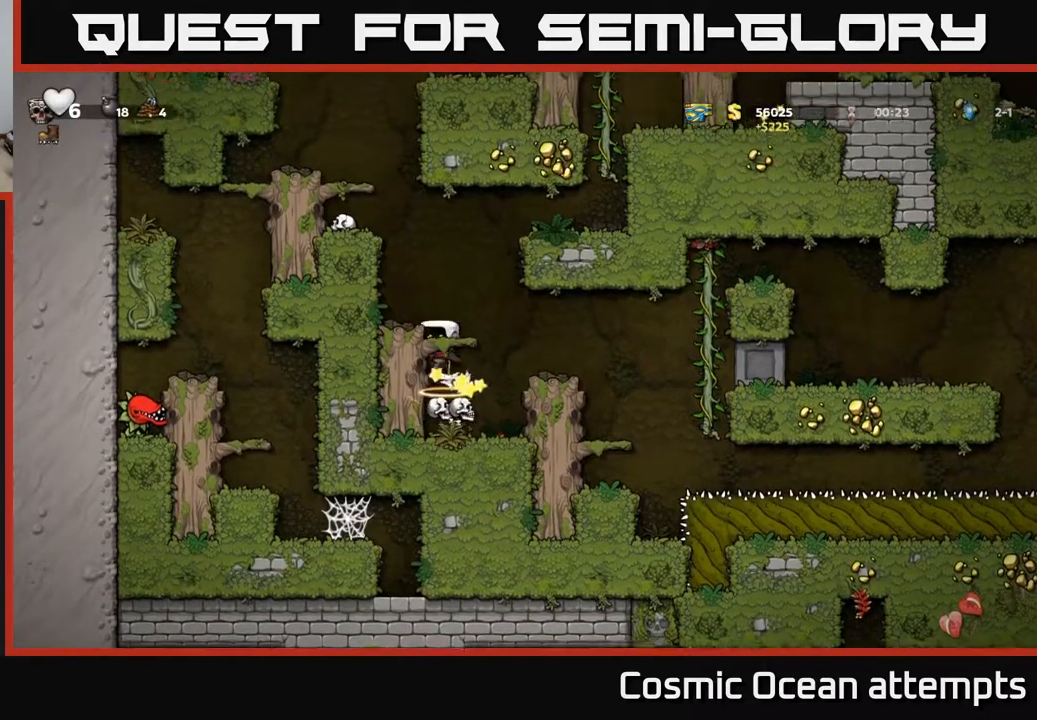
{"buttons": [], "right_stick": "center", "events": [[150, "DPAD_RIGHT", "down"], [350, "DPAD_RIGHT", "up"], [400, "DPAD_LEFT", "down"], [483, "DPAD_LEFT", "up"]]}
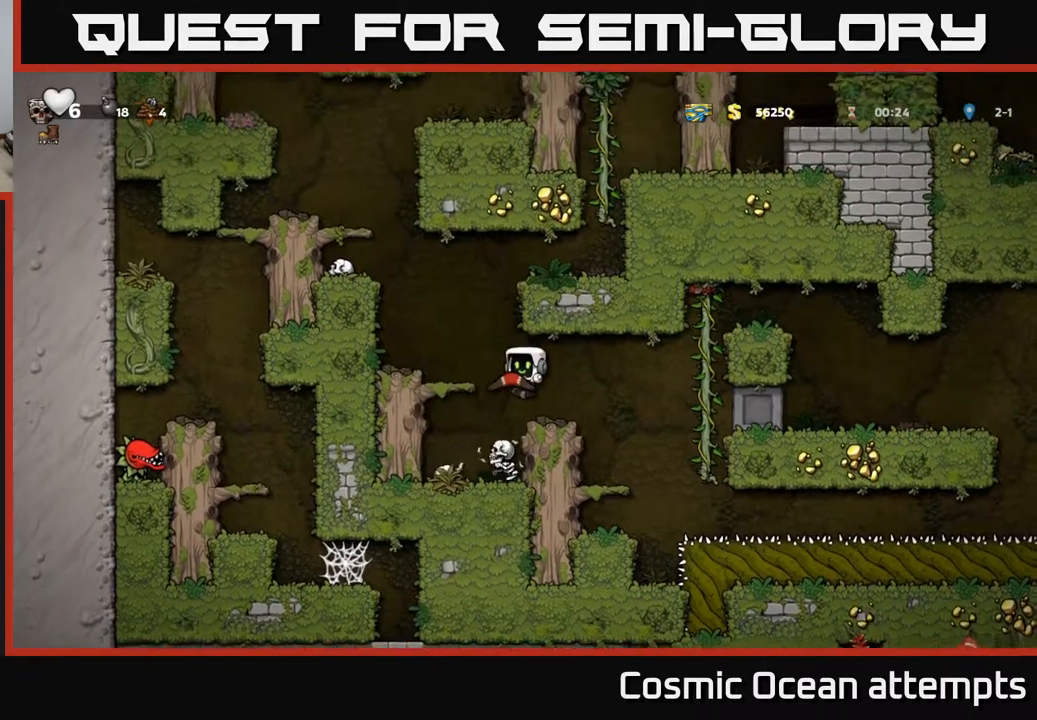
{"buttons": [], "right_stick": "center", "events": []}
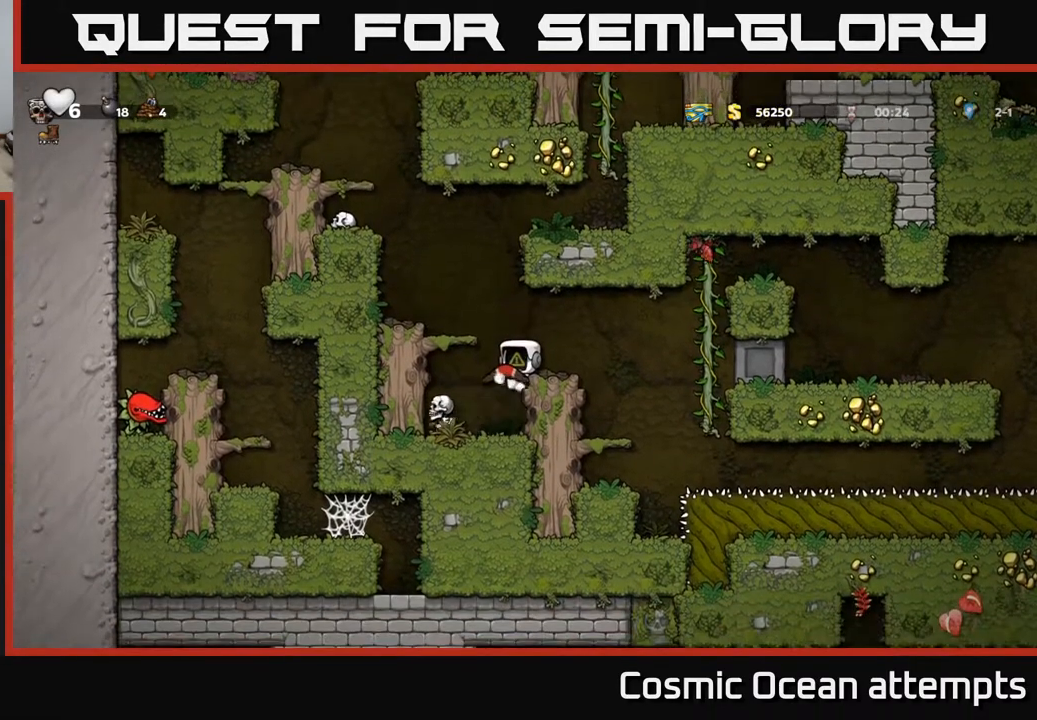
{"buttons": [], "right_stick": "center", "events": [[67, "DPAD_LEFT", "down"], [133, "DPAD_LEFT", "up"], [283, "X", "down"], [383, "X", "up"]]}
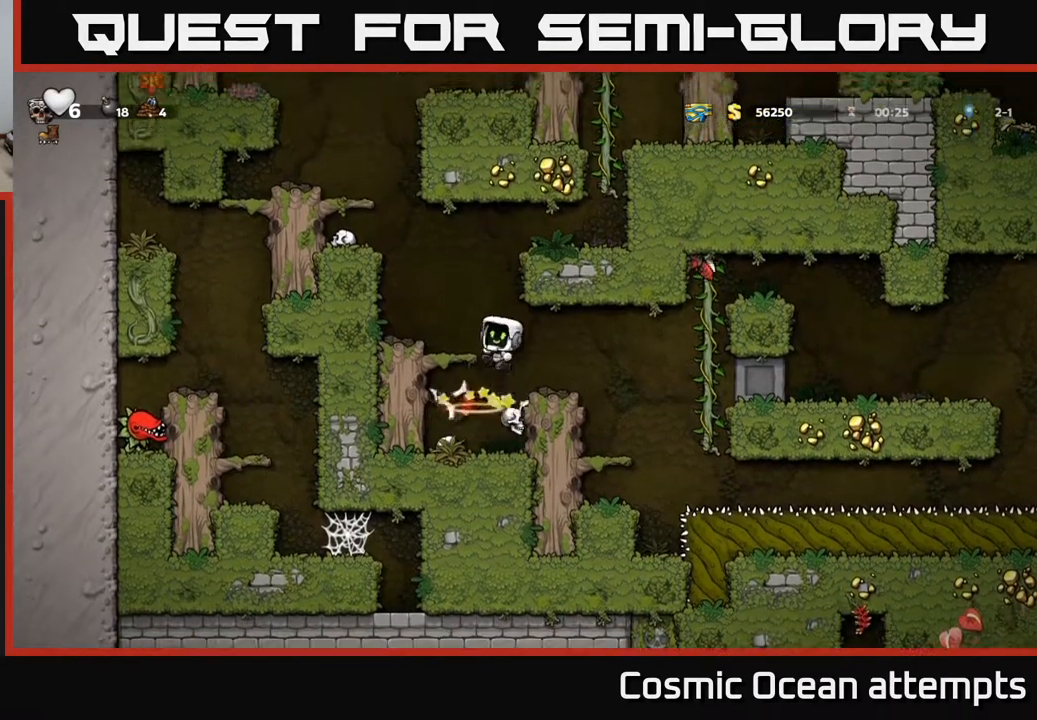
{"buttons": [], "right_stick": "center", "events": []}
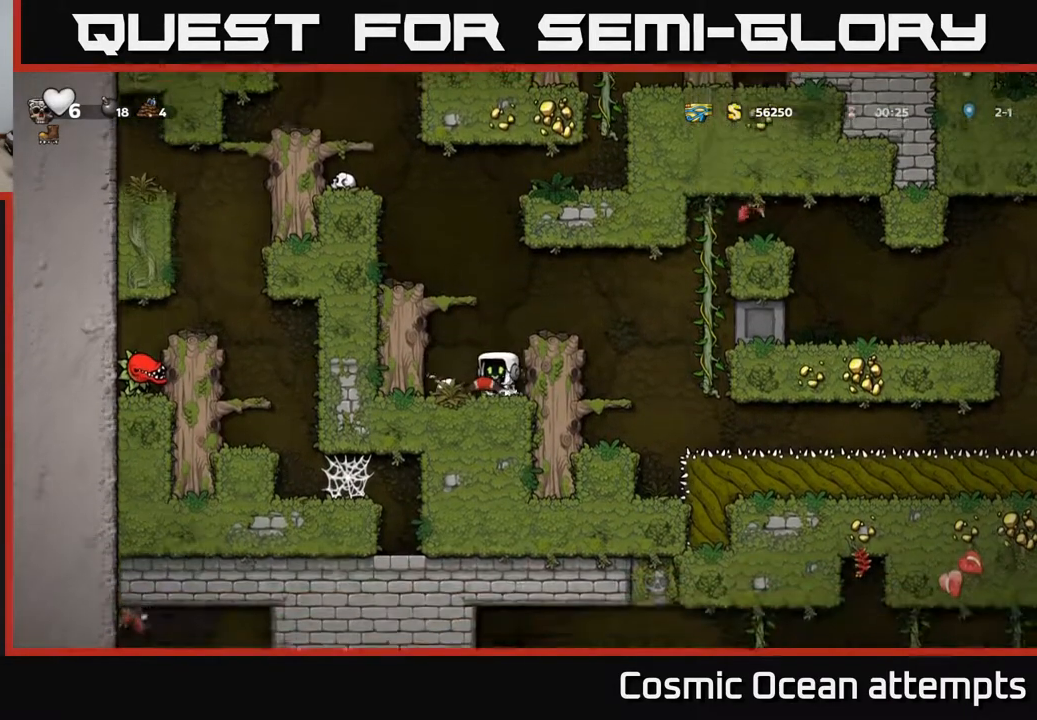
{"buttons": ["DPAD_RIGHT"], "right_stick": "center", "events": [[17, "DPAD_LEFT", "down"], [300, "DPAD_LEFT", "up"], [367, "DPAD_RIGHT", "down"]]}
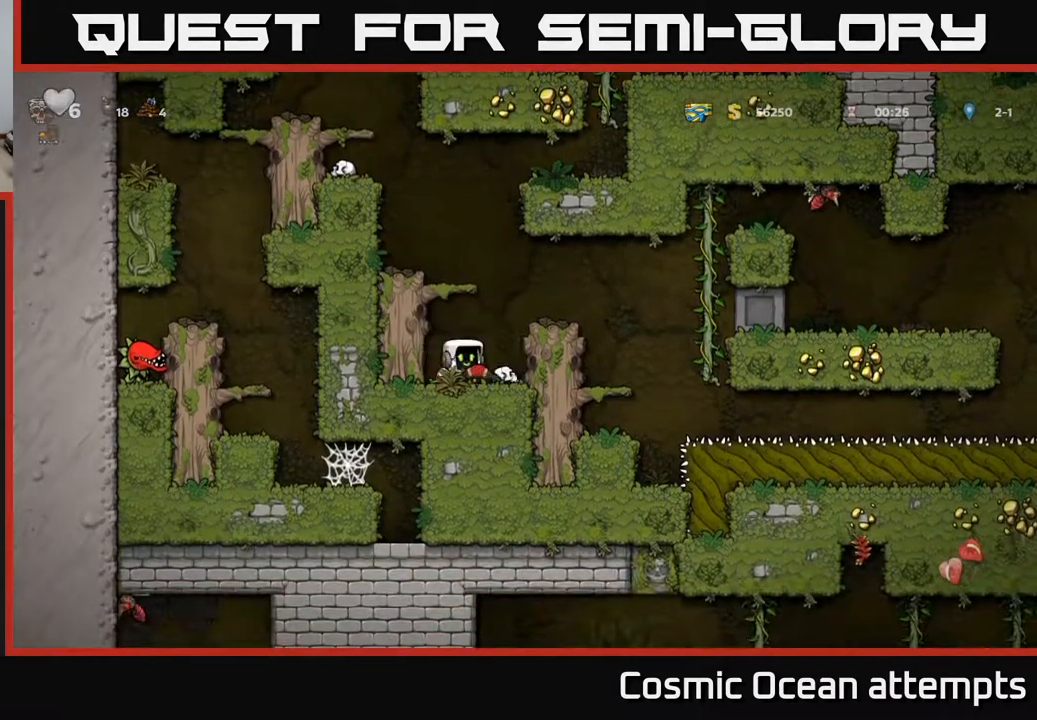
{"buttons": ["DPAD_LEFT"], "right_stick": "center", "events": [[133, "DPAD_RIGHT", "up"], [167, "A", "down"], [217, "DPAD_LEFT", "down"], [383, "A", "up"]]}
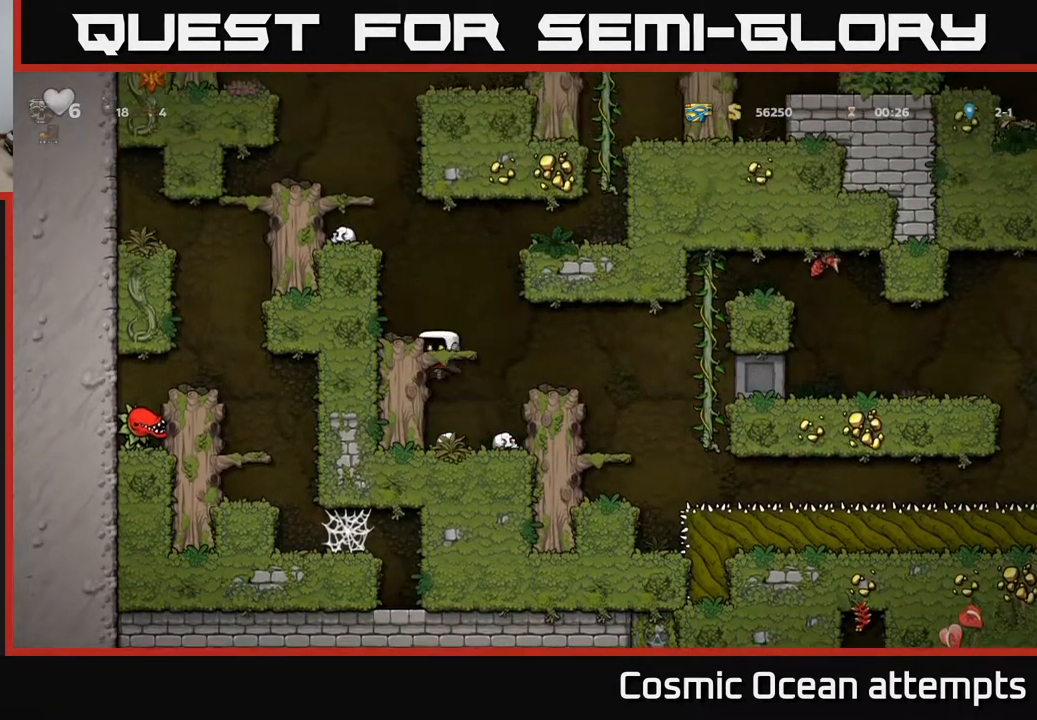
{"buttons": ["DPAD_RIGHT"], "right_stick": "center", "events": [[33, "A", "down"], [83, "DPAD_LEFT", "up"], [100, "DPAD_LEFT", "down"], [183, "A", "up"], [267, "DPAD_LEFT", "up"], [467, "DPAD_RIGHT", "down"]]}
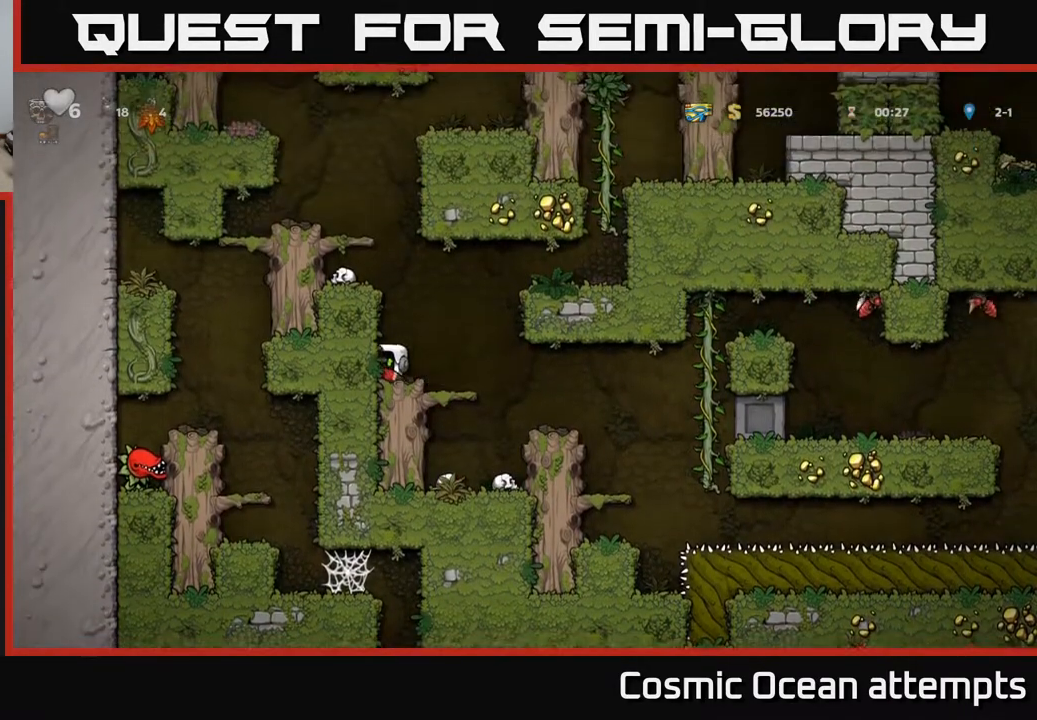
{"buttons": ["DPAD_RIGHT"], "right_stick": "center", "events": [[67, "A", "down"], [150, "A", "up"], [233, "DPAD_RIGHT", "up"], [483, "DPAD_RIGHT", "down"]]}
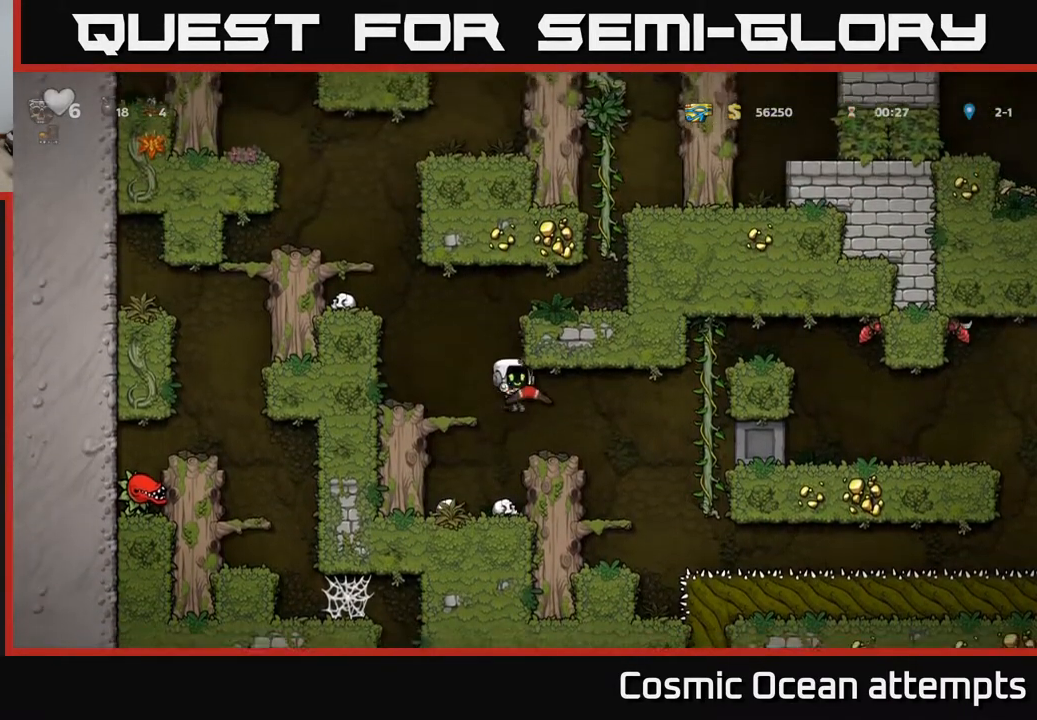
{"buttons": [], "right_stick": "center", "events": [[117, "DPAD_RIGHT", "up"]]}